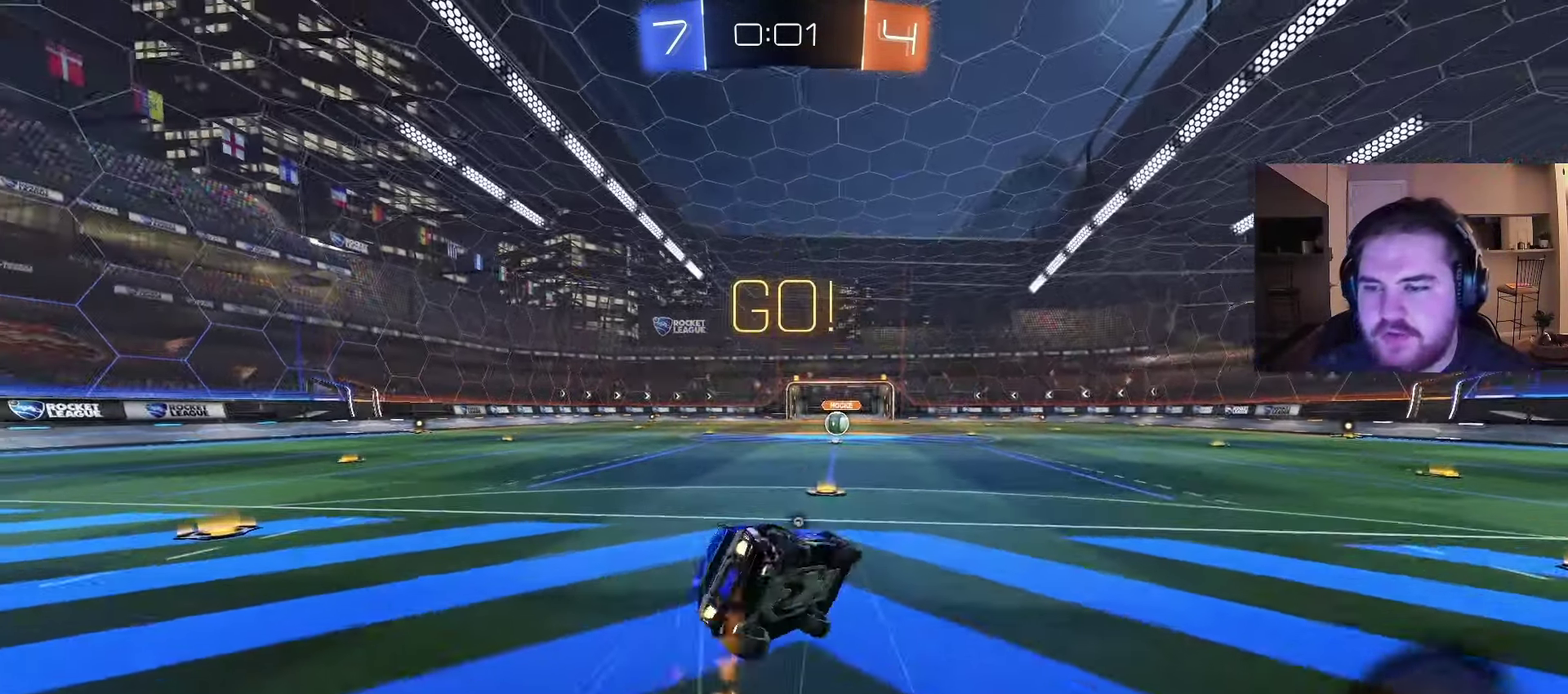
Gameplay with a controller (PlayStation layout); each line is a JSON object with the inputs held at the frame after it. "events" lists button and stick changes between this image and that frame as [ms after this image, input, new state], when the widget could be followed in between. Not read: L1 R1.
{"buttons": ["CIRCLE", "R2"], "left_stick": "down-left", "right_stick": "center", "events": [[33, "R2", "down"], [50, "TRIANGLE", "down"], [167, "left_stick", "down-left"], [183, "TRIANGLE", "up"]]}
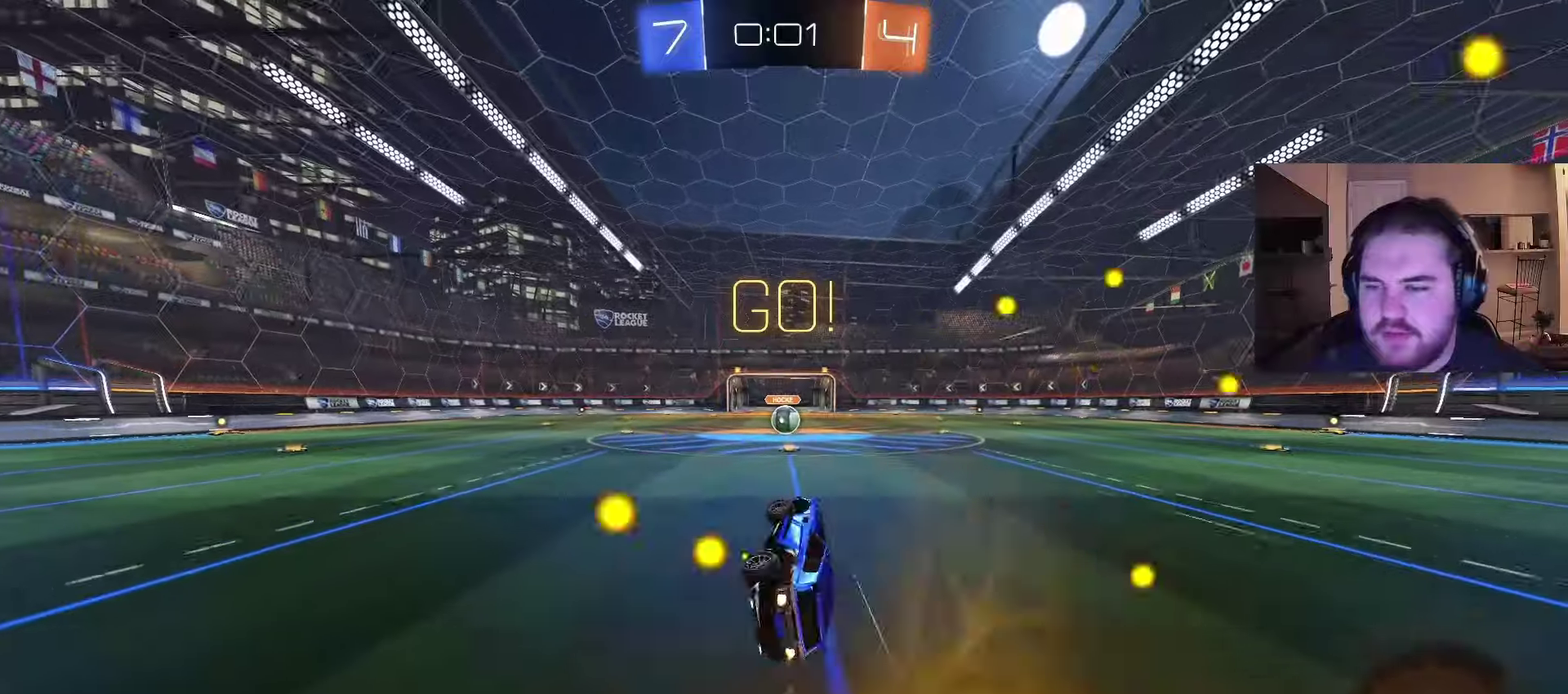
{"buttons": ["R2"], "left_stick": "center", "right_stick": "center", "events": [[67, "CIRCLE", "up"], [117, "left_stick", "center"]]}
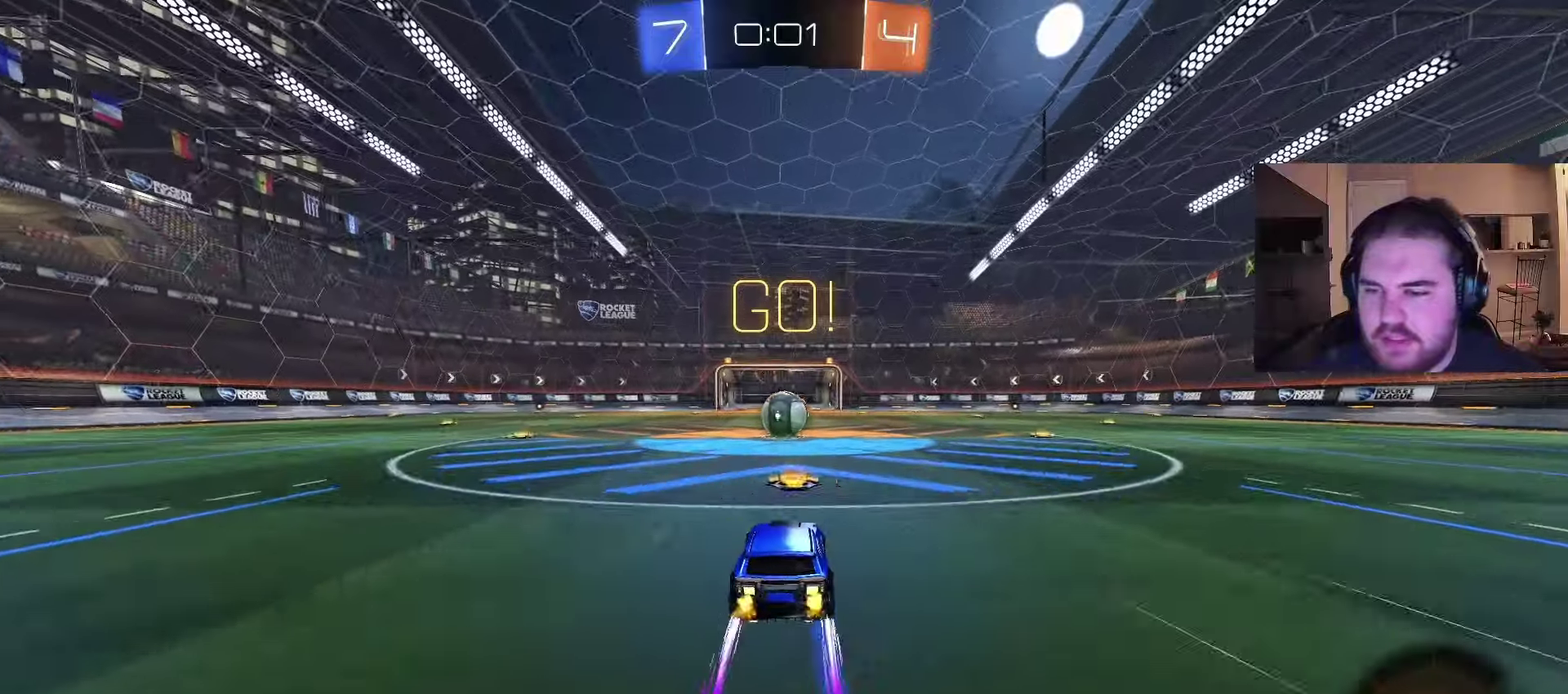
{"buttons": [], "left_stick": "up", "right_stick": "center", "events": [[117, "CROSS", "down"], [150, "left_stick", "left"], [183, "CROSS", "up"], [250, "left_stick", "down-right"], [367, "left_stick", "down"], [450, "R2", "up"], [483, "left_stick", "up"]]}
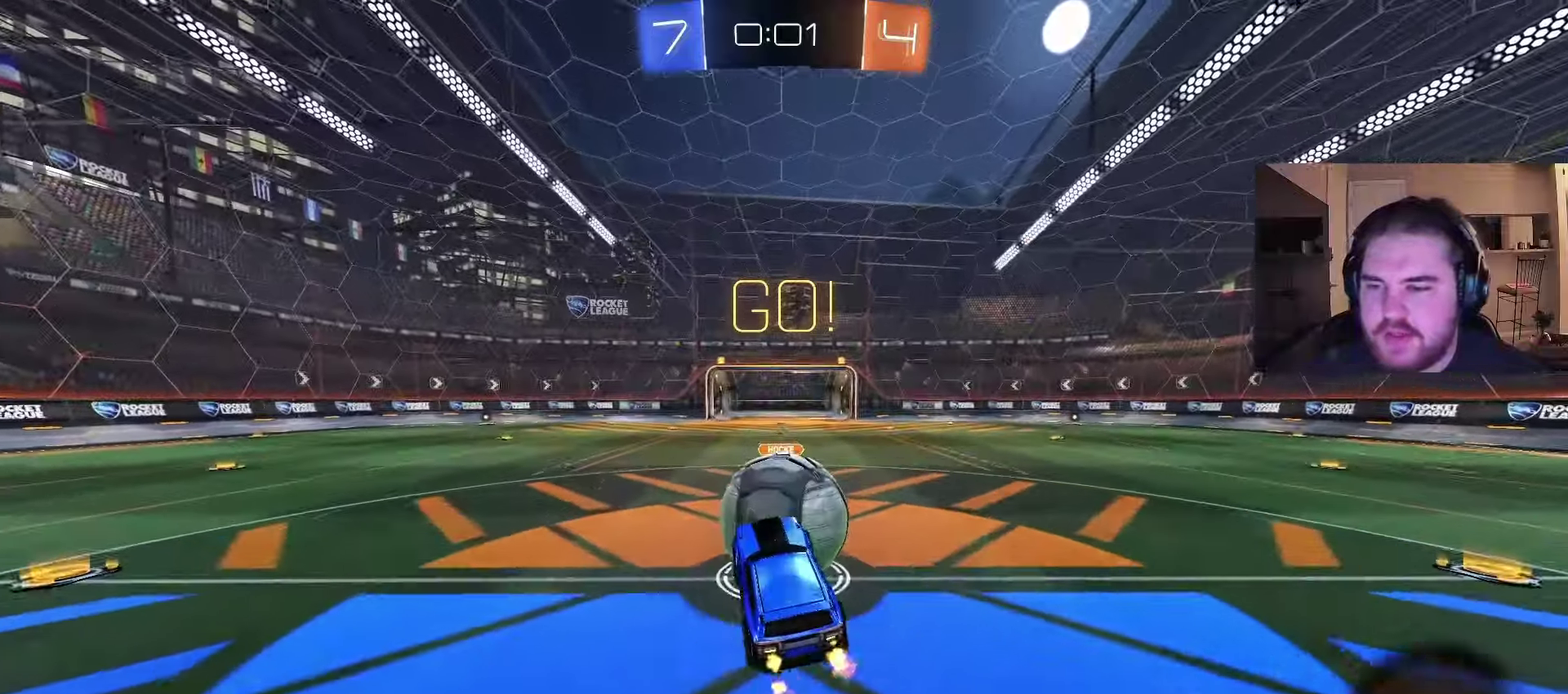
{"buttons": [], "left_stick": "down", "right_stick": "center", "events": [[50, "CROSS", "down"], [50, "R2", "down"], [133, "left_stick", "down"], [367, "CROSS", "up"], [433, "R2", "up"]]}
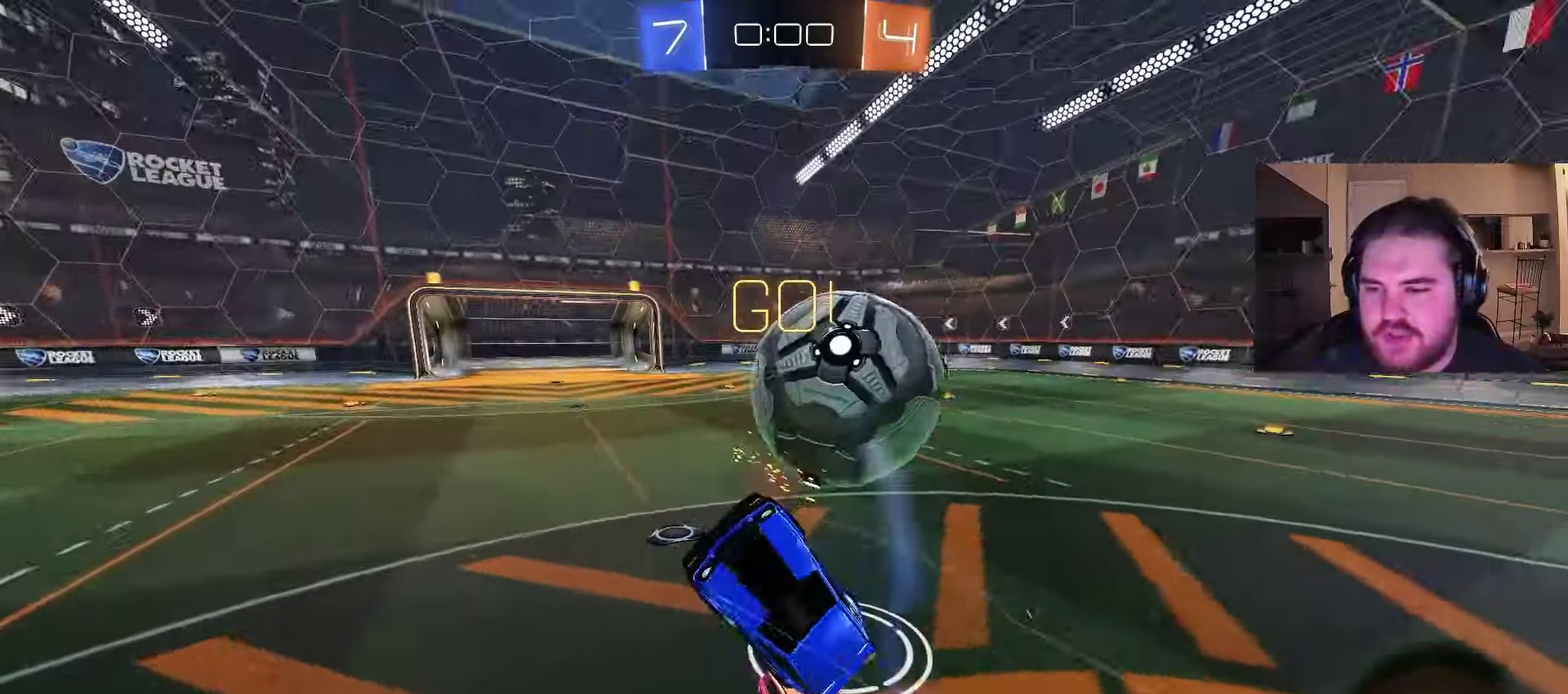
{"buttons": [], "left_stick": "down", "right_stick": "center", "events": [[100, "left_stick", "right"], [217, "left_stick", "center"], [267, "left_stick", "up-right"], [450, "left_stick", "down"]]}
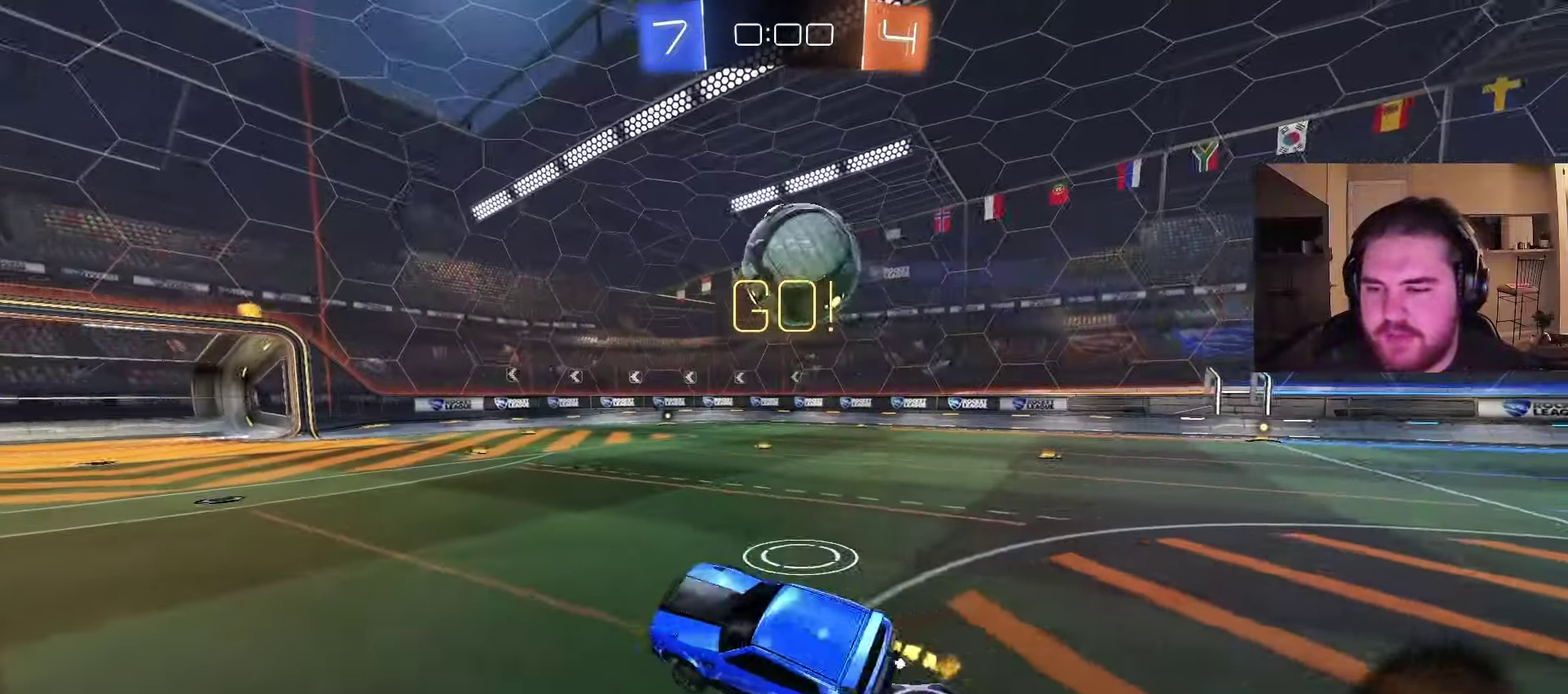
{"buttons": ["CIRCLE", "R2"], "left_stick": "right", "right_stick": "center", "events": [[133, "R2", "down"], [250, "left_stick", "center"], [333, "left_stick", "right"], [417, "CIRCLE", "down"]]}
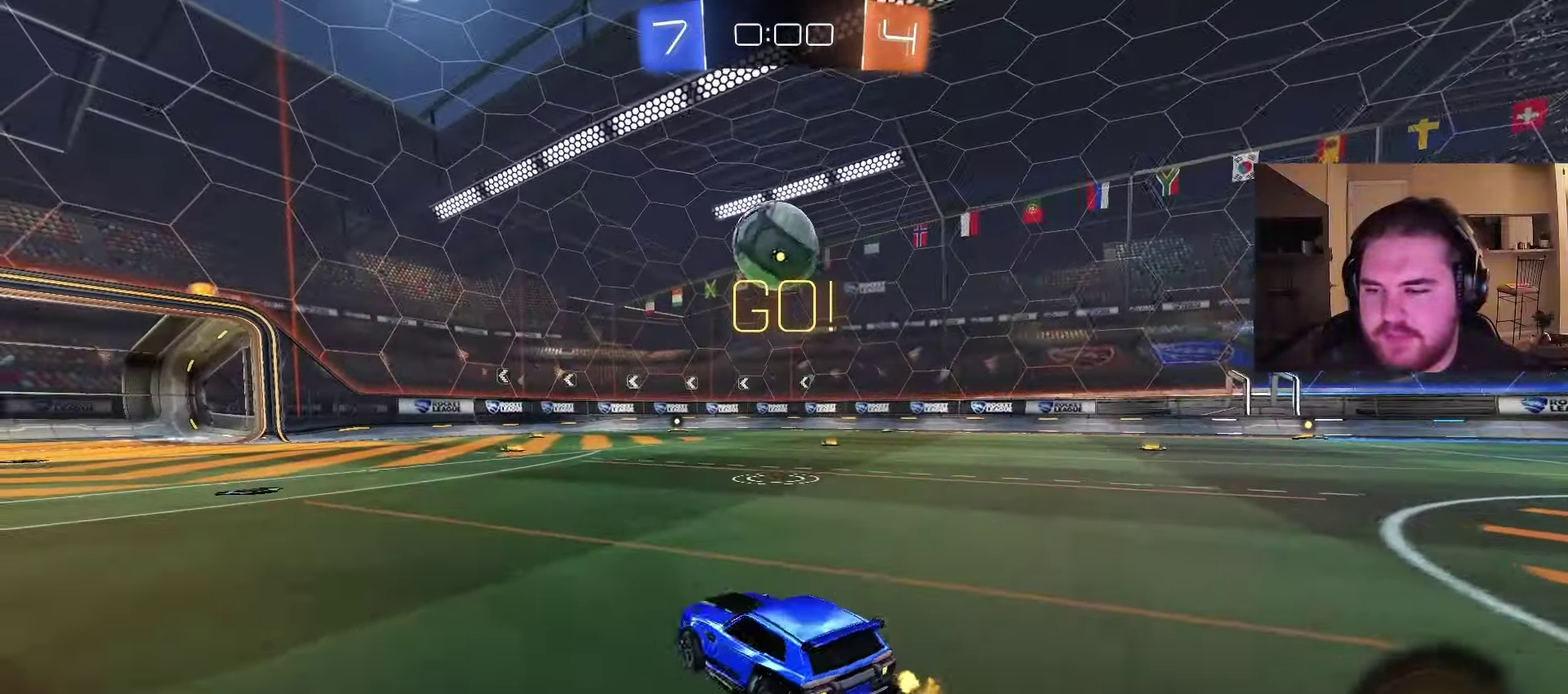
{"buttons": ["CIRCLE"], "left_stick": "down", "right_stick": "center", "events": [[150, "CROSS", "down"], [233, "CROSS", "up"], [267, "left_stick", "up-left"], [283, "CROSS", "down"], [350, "left_stick", "down"], [383, "TRIANGLE", "down"], [417, "CROSS", "up"], [467, "TRIANGLE", "up"], [483, "R2", "up"]]}
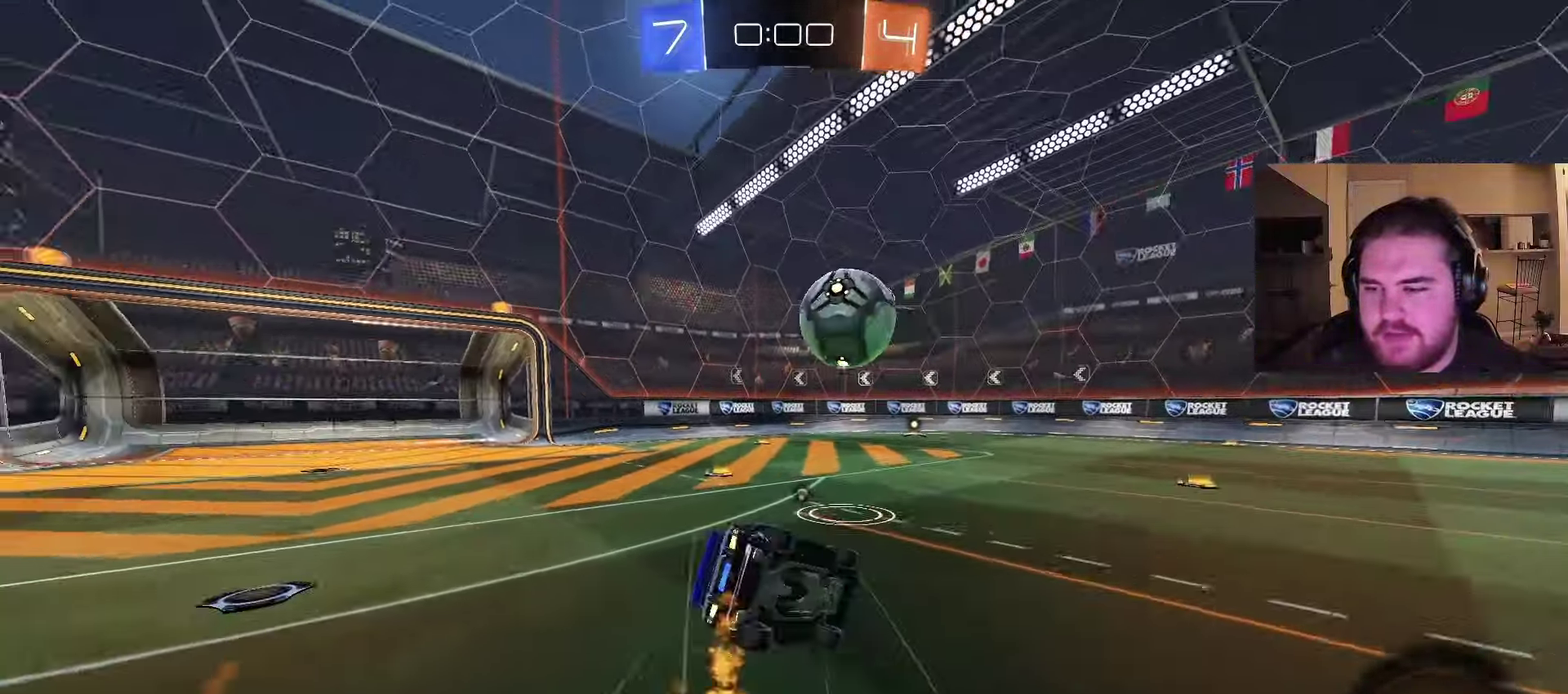
{"buttons": [], "left_stick": "down-left", "right_stick": "center", "events": [[50, "TRIANGLE", "down"], [183, "TRIANGLE", "up"], [200, "left_stick", "down-left"], [217, "CIRCLE", "up"]]}
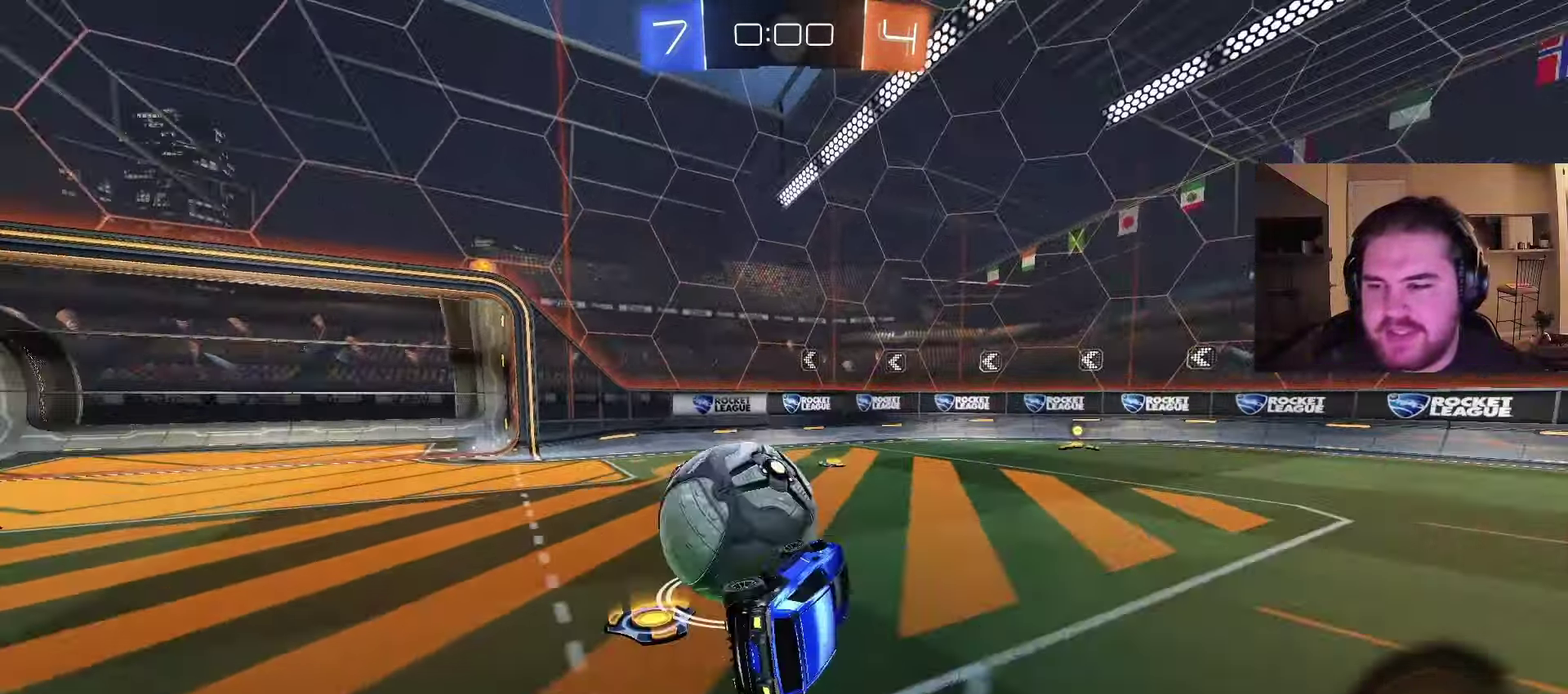
{"buttons": [], "left_stick": "center", "right_stick": "center", "events": [[167, "left_stick", "center"], [250, "SQUARE", "down"], [383, "SQUARE", "up"]]}
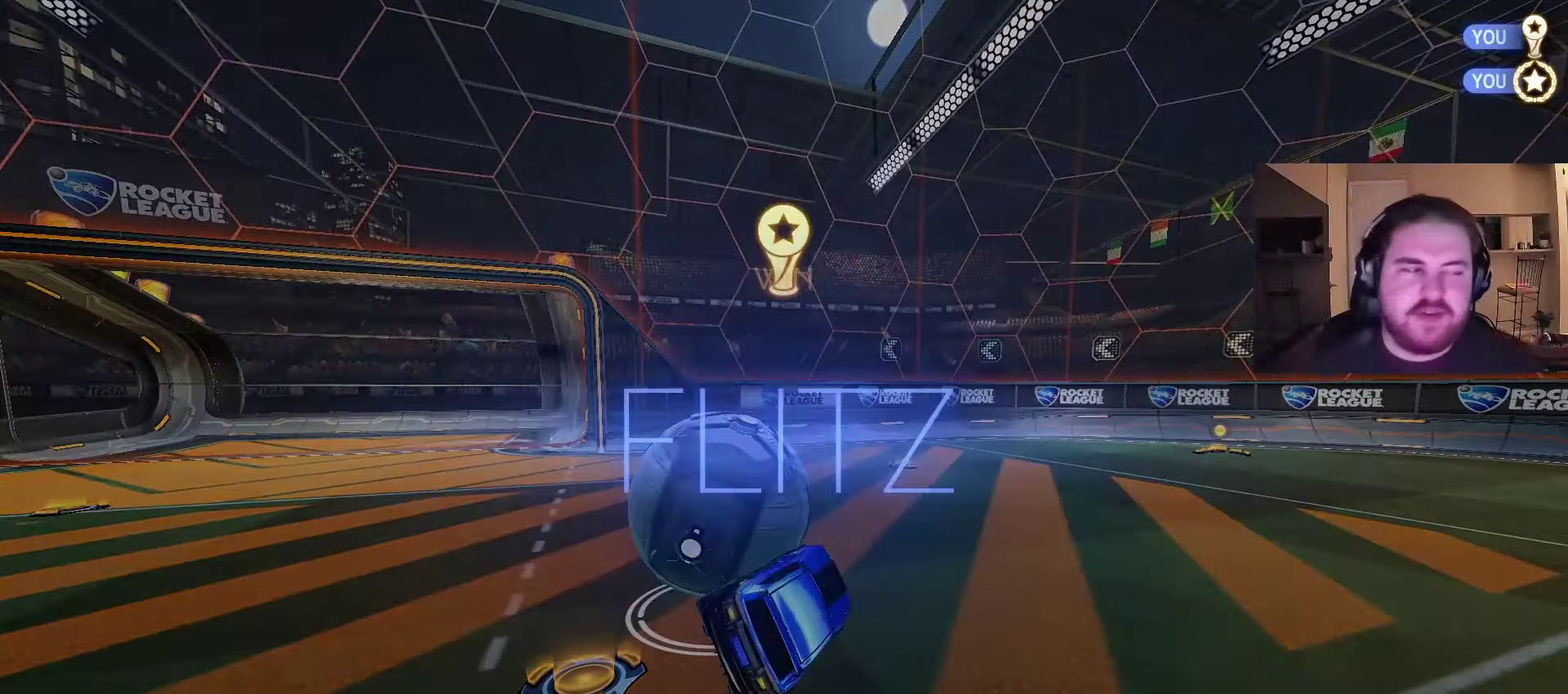
{"buttons": [], "left_stick": "center", "right_stick": "center", "events": [[267, "SQUARE", "down"], [417, "SQUARE", "up"]]}
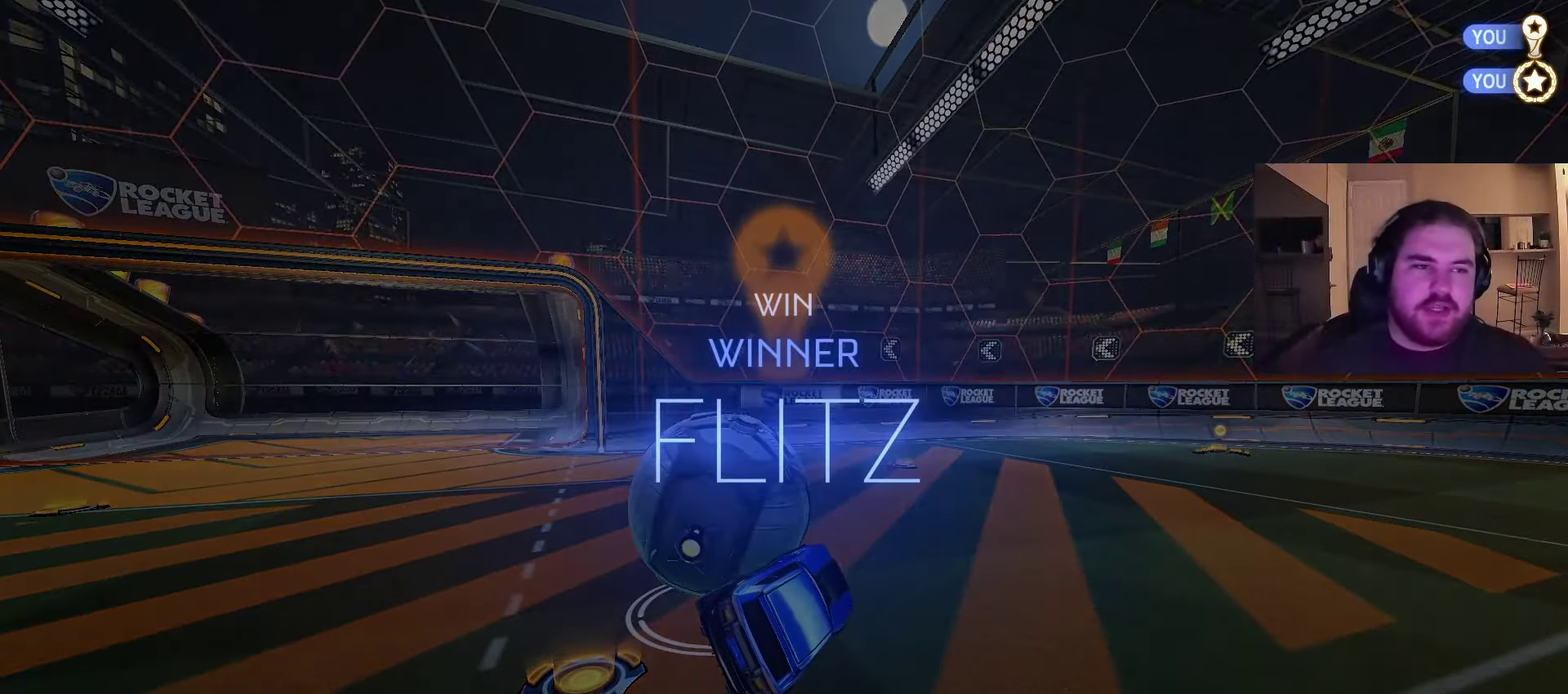
{"buttons": [], "left_stick": "center", "right_stick": "right", "events": [[450, "right_stick", "right"]]}
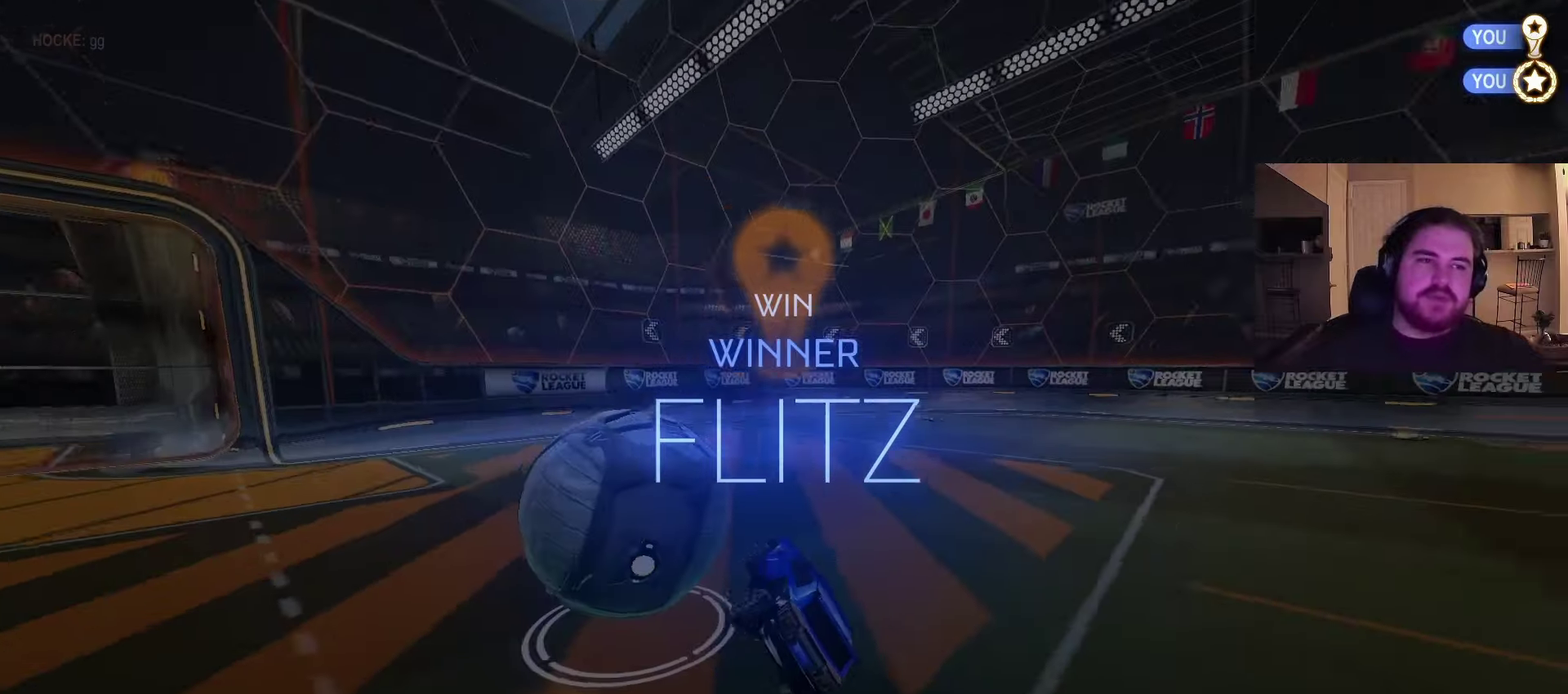
{"buttons": [], "left_stick": "center", "right_stick": "center", "events": [[17, "right_stick", "center"], [133, "DPAD_UP", "down"], [250, "DPAD_UP", "up"], [300, "DPAD_UP", "down"], [400, "DPAD_UP", "up"]]}
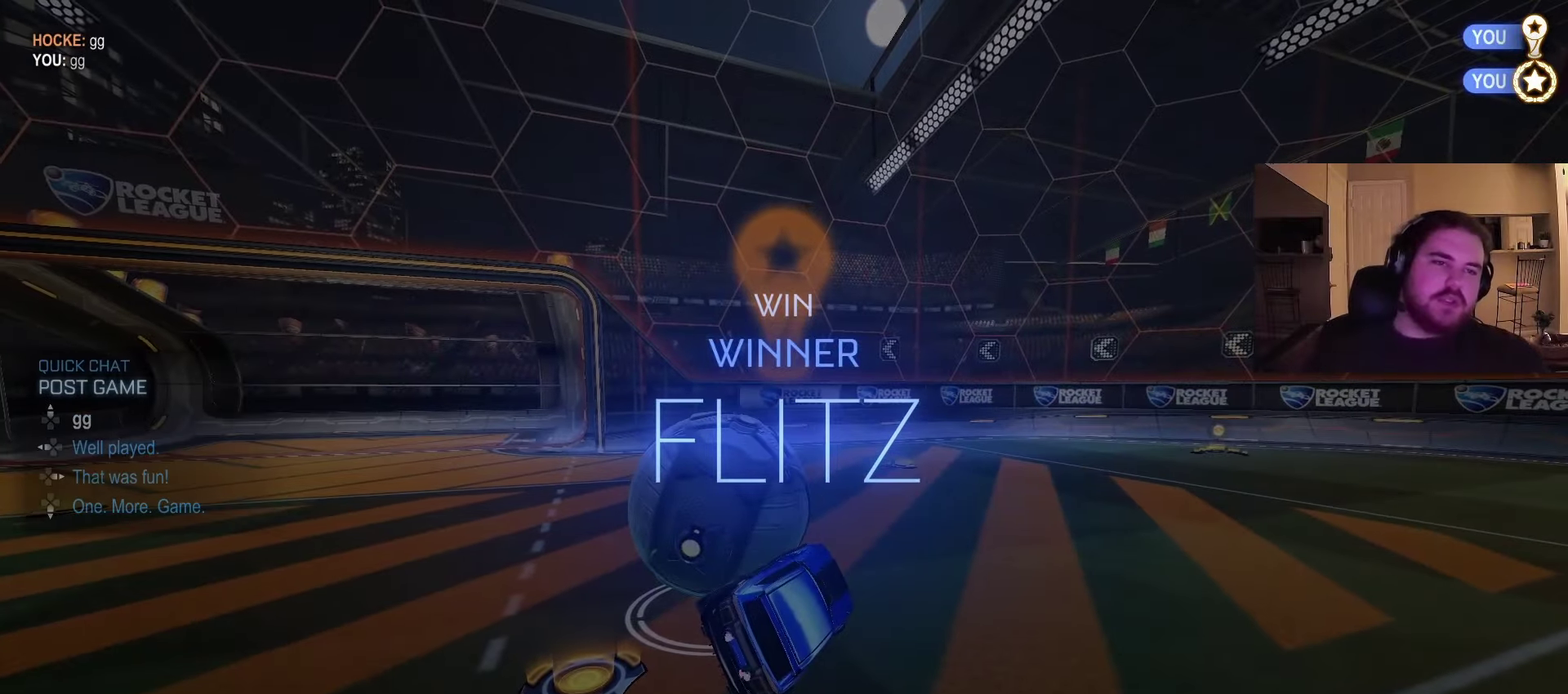
{"buttons": [], "left_stick": "center", "right_stick": "center", "events": []}
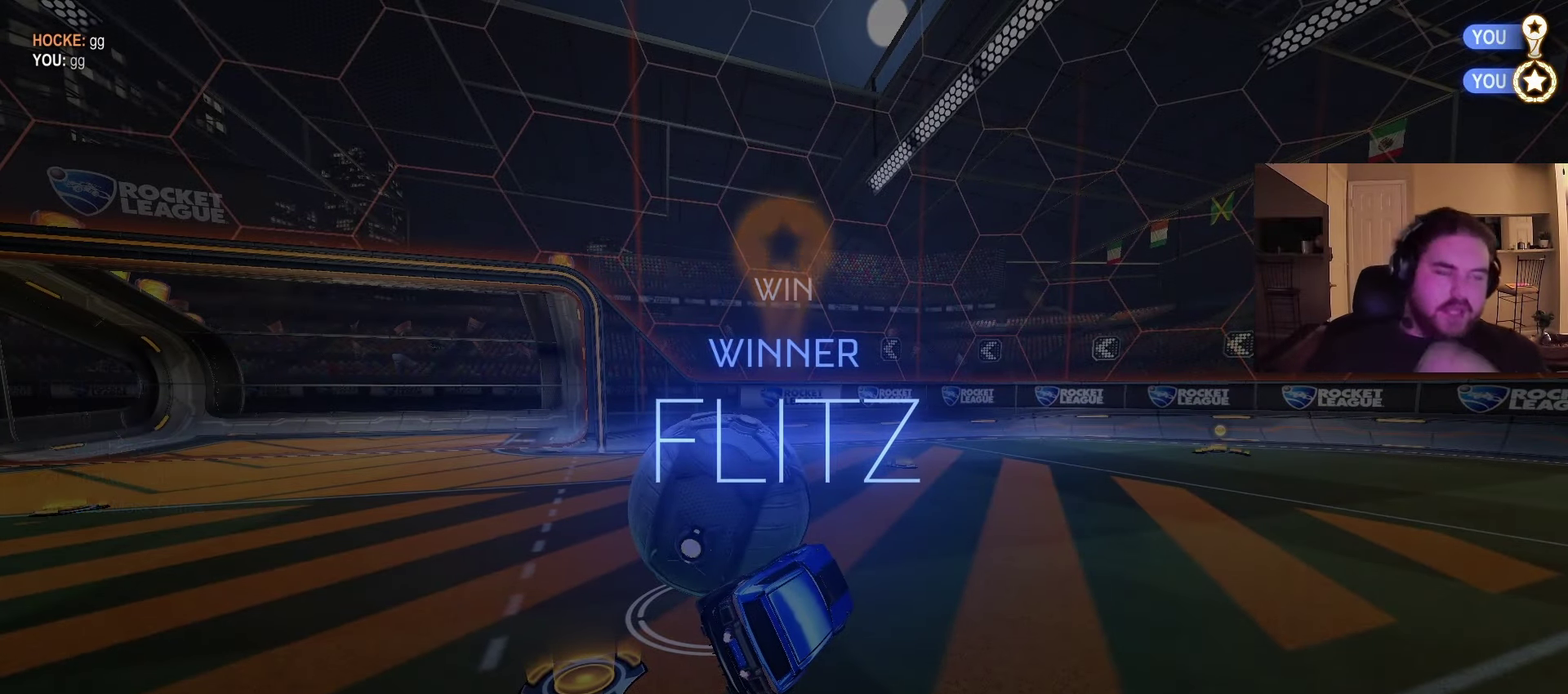
{"buttons": [], "left_stick": "center", "right_stick": "center", "events": []}
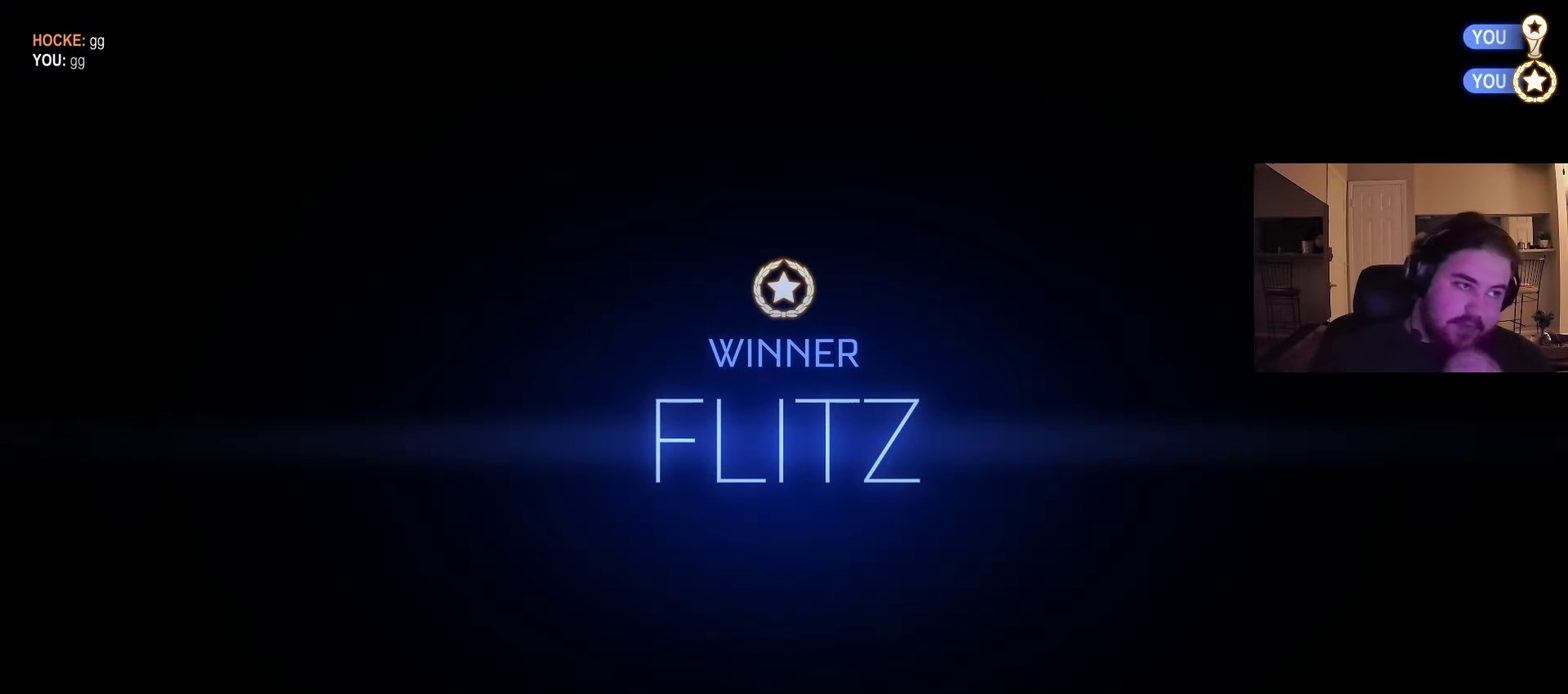
{"buttons": [], "left_stick": "center", "right_stick": "center", "events": []}
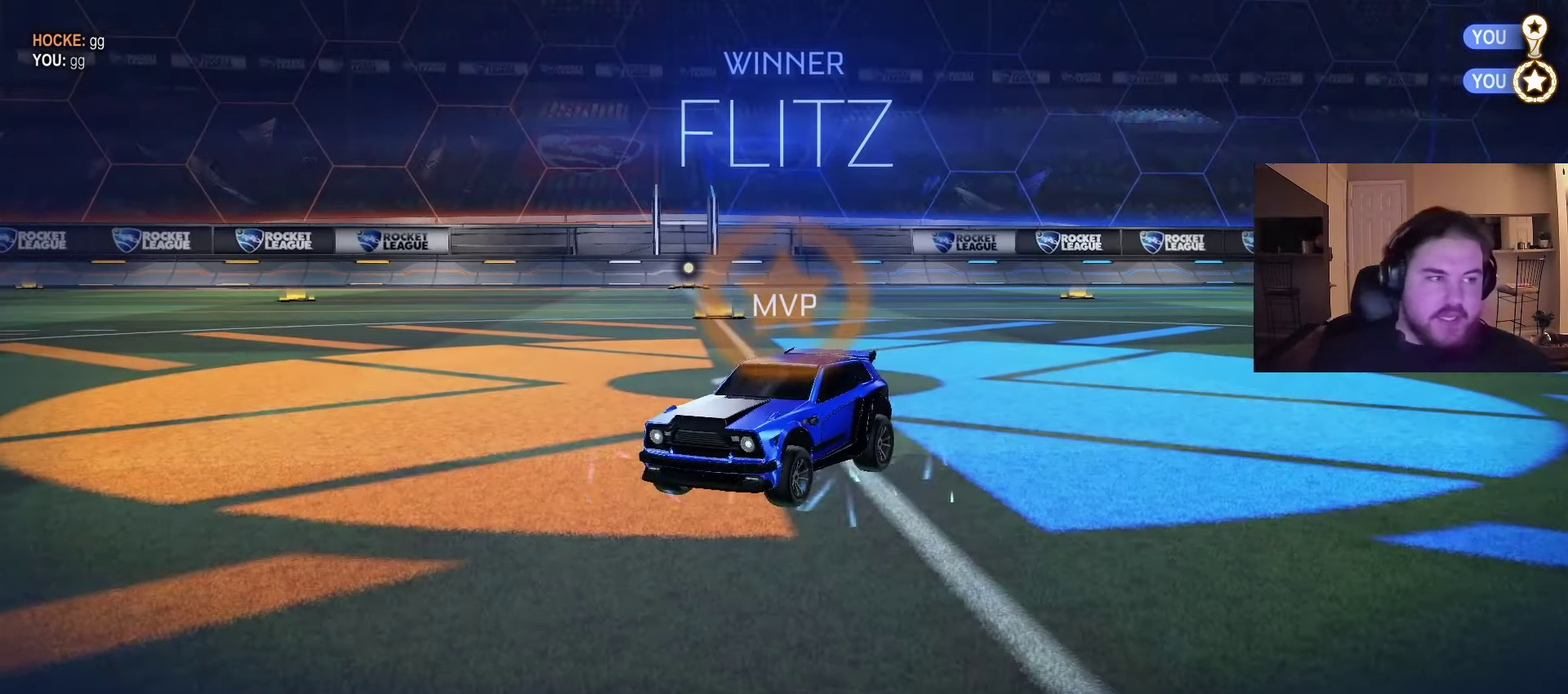
{"buttons": [], "left_stick": "center", "right_stick": "center", "events": []}
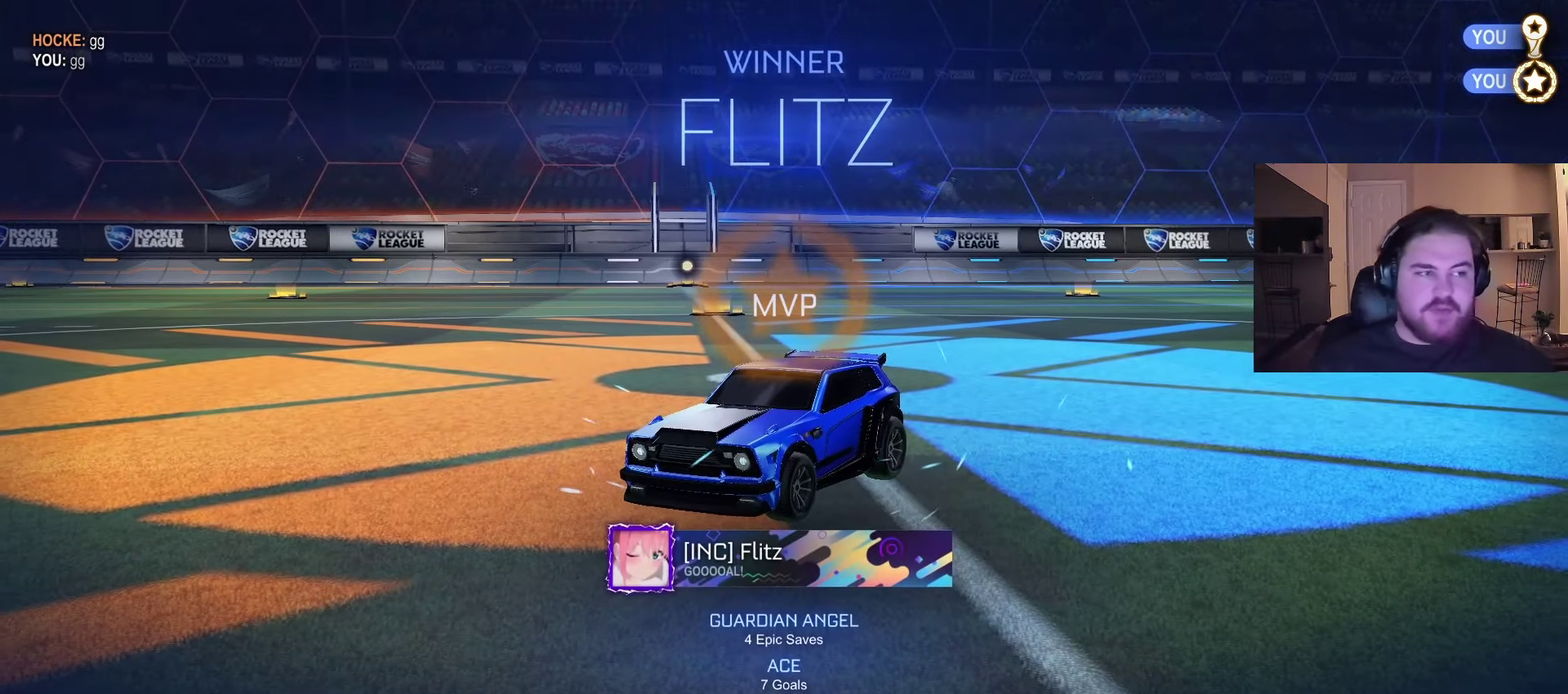
{"buttons": [], "left_stick": "center", "right_stick": "center", "events": []}
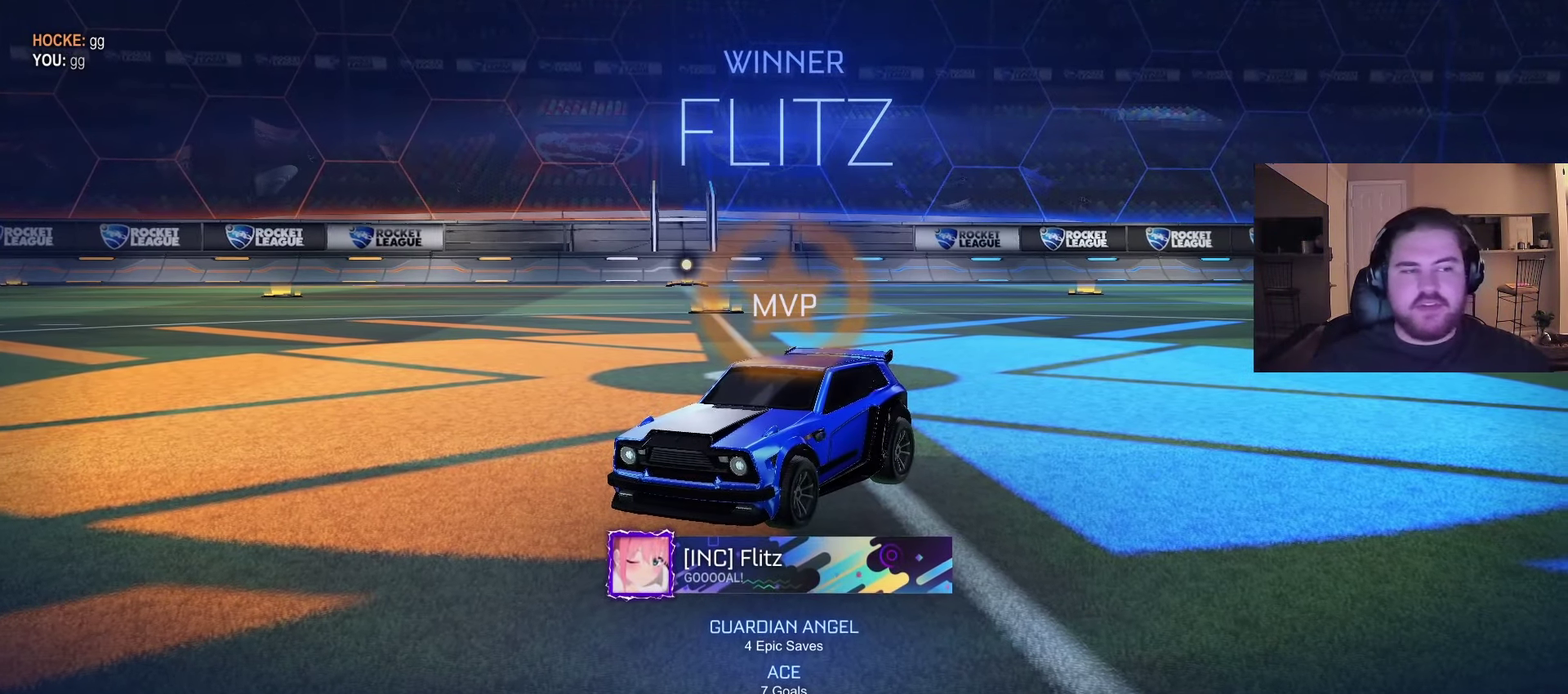
{"buttons": [], "left_stick": "center", "right_stick": "center", "events": []}
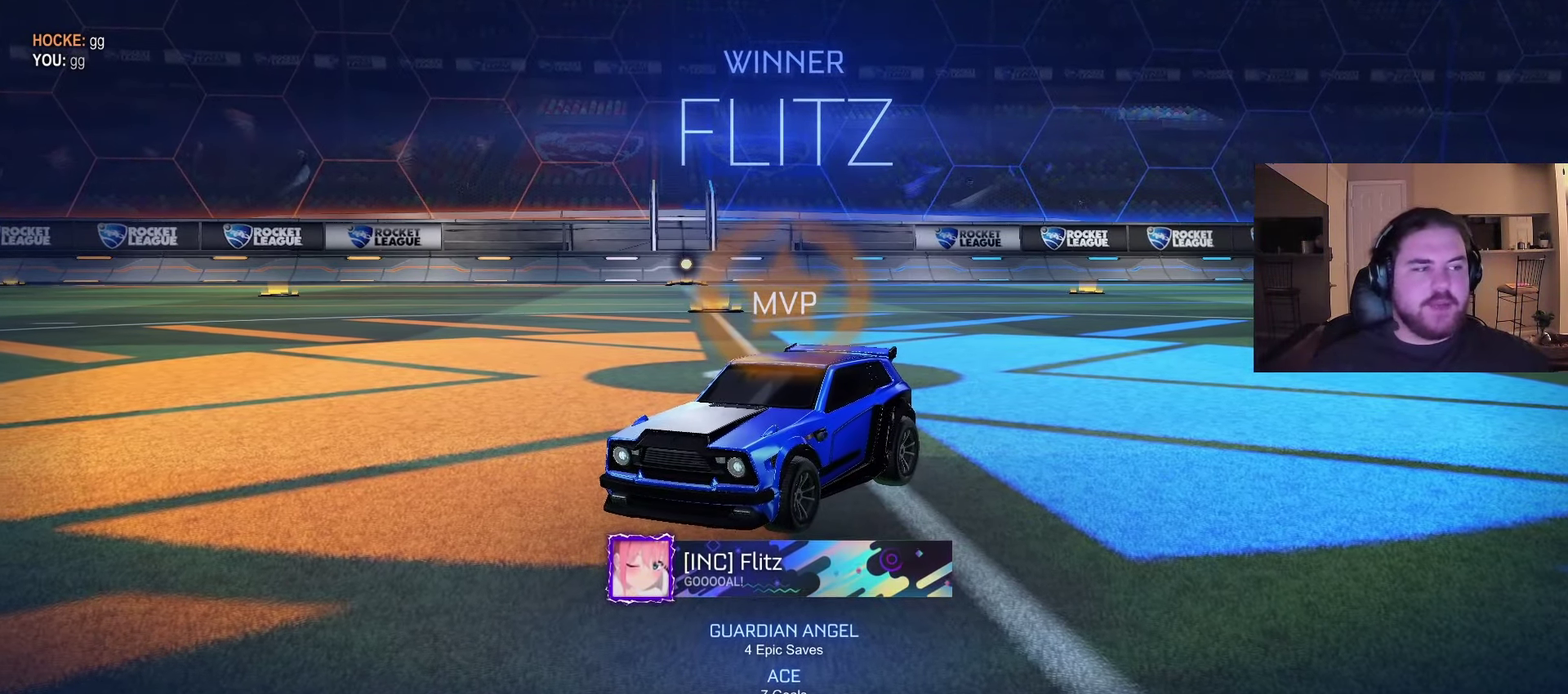
{"buttons": ["SQUARE"], "left_stick": "center", "right_stick": "center", "events": [[250, "R2", "down"], [250, "SQUARE", "down"], [300, "R2", "up"]]}
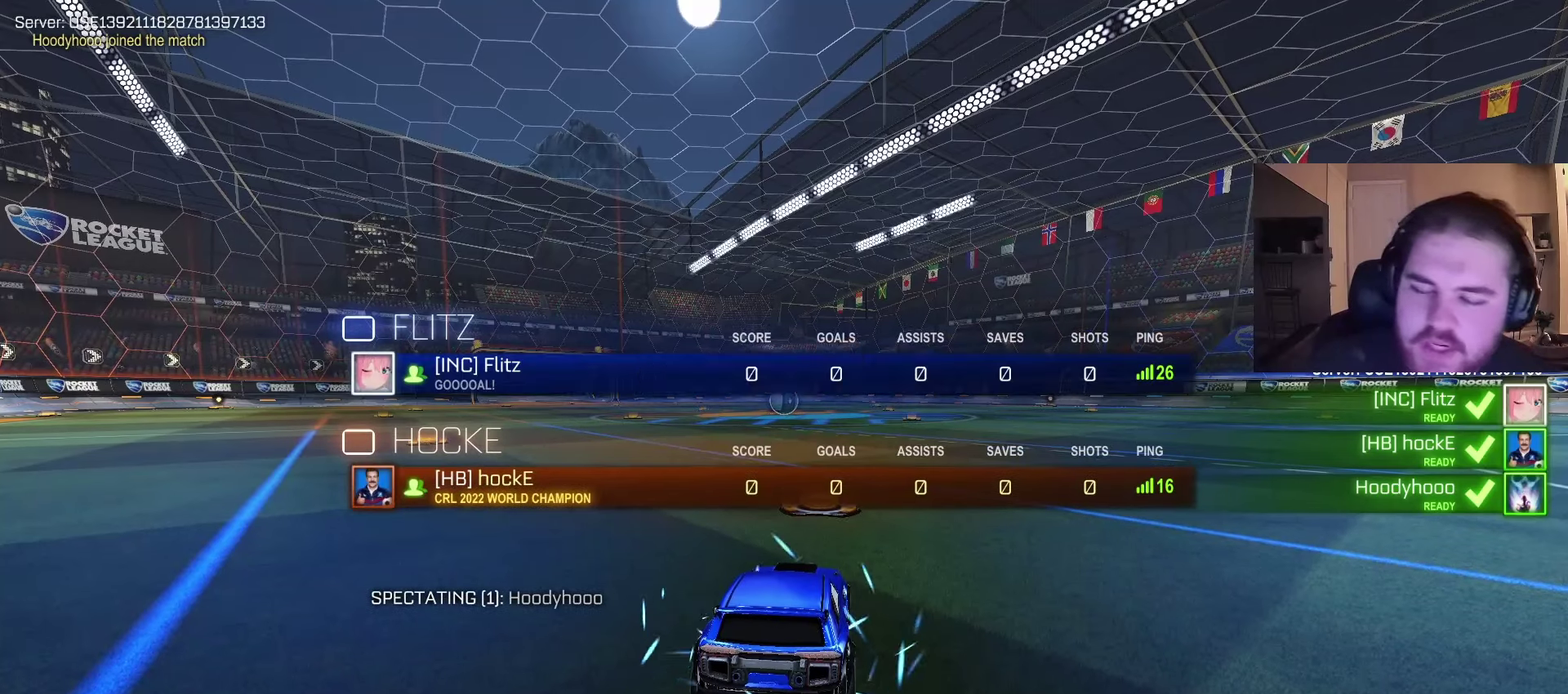
{"buttons": [], "left_stick": "left", "right_stick": "center", "events": [[400, "left_stick", "left"], [483, "SQUARE", "up"]]}